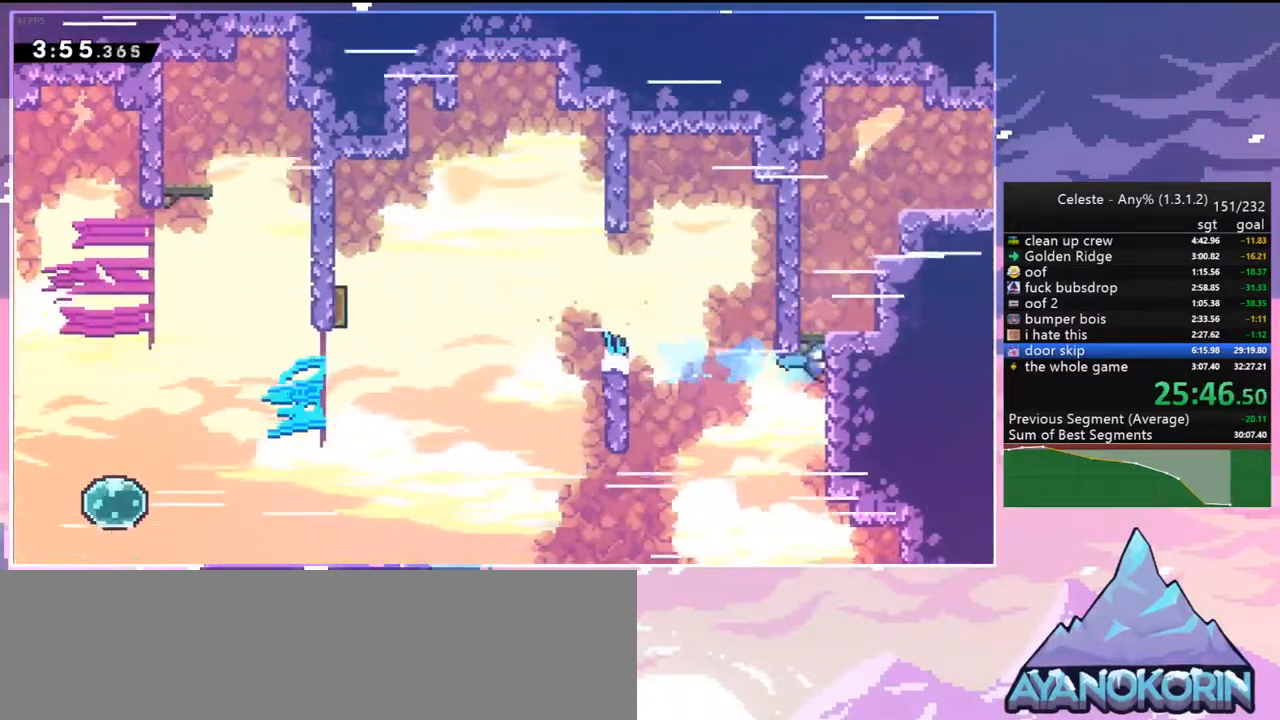
Gameplay with keyboard; each line is a JSON object with the keys held at the frame after it. "events" lists presses ("down") and releases ("up") of "dash", "down", "grab", "jump", "jump2", "left", "menu", "right", "skip" and "up" between this image and that frame as [ms after this image, input, new state], when the widget could be followed in between. No other keys are recorded. Mouse input is not recorded. Key names are as the overlay labels them; some are game actions (e.g. jump) rather than physical keys.
{"keys": ["dash", "jump2", "right", "up"], "events": [[133, "grab", "up"], [133, "jump2", "up"], [183, "up", "up"], [233, "right", "up"], [367, "jump2", "down"], [367, "right", "down"], [367, "up", "down"], [467, "dash", "down"]]}
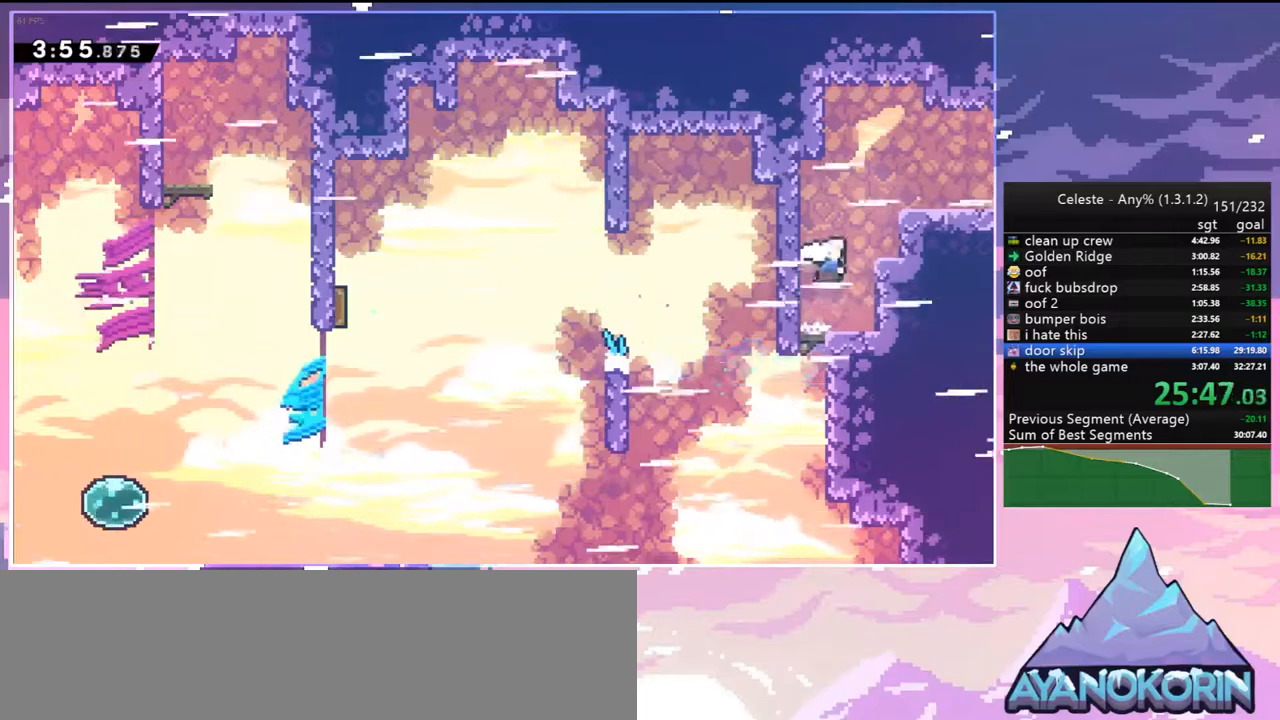
{"keys": ["down", "right"], "events": [[50, "jump2", "up"], [150, "dash", "up"], [150, "up", "up"], [250, "down", "down"], [283, "dash", "down"], [383, "jump2", "down"], [483, "dash", "up"], [483, "jump2", "up"]]}
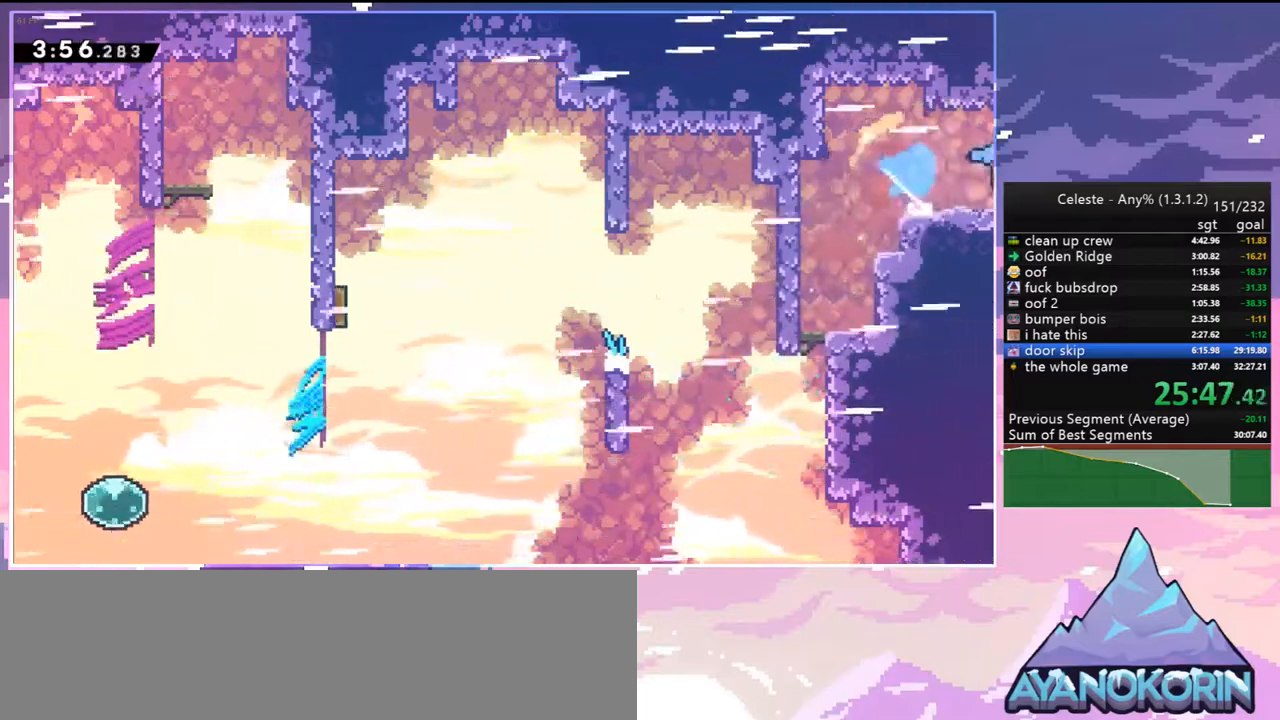
{"keys": ["down", "right"], "events": []}
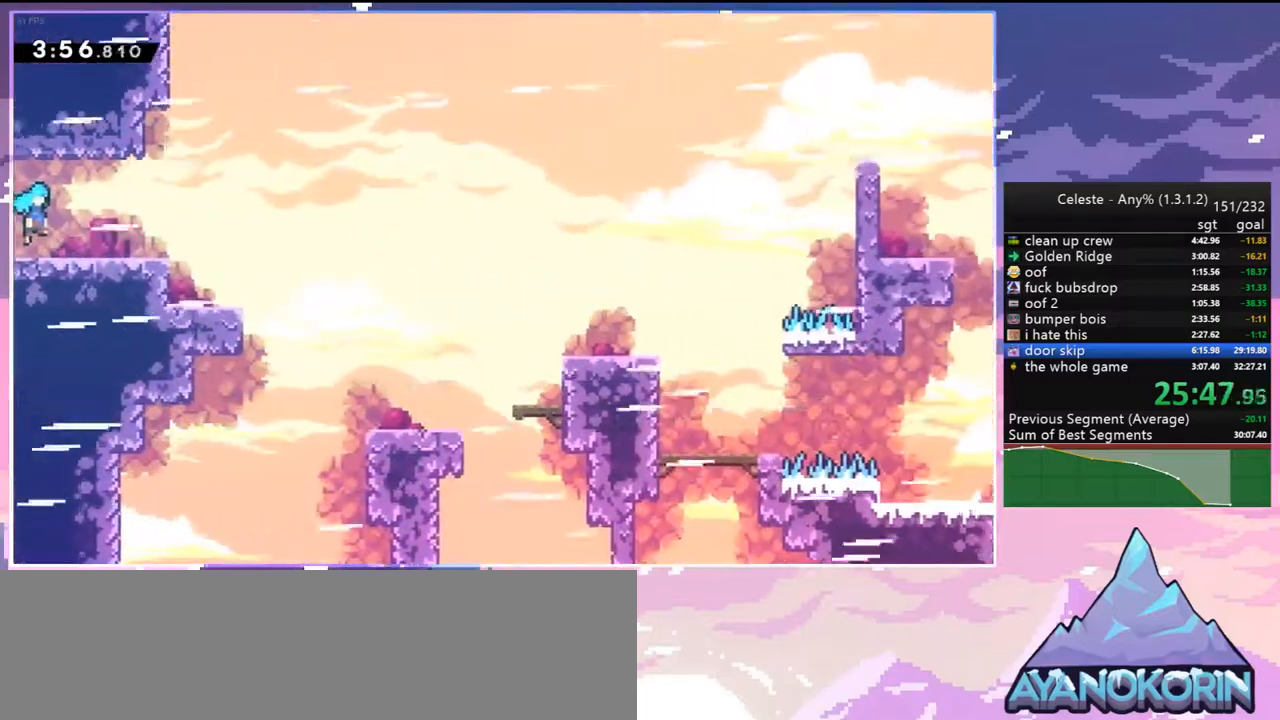
{"keys": ["dash", "down", "jump2", "right"], "events": [[183, "dash", "down"], [417, "jump2", "down"]]}
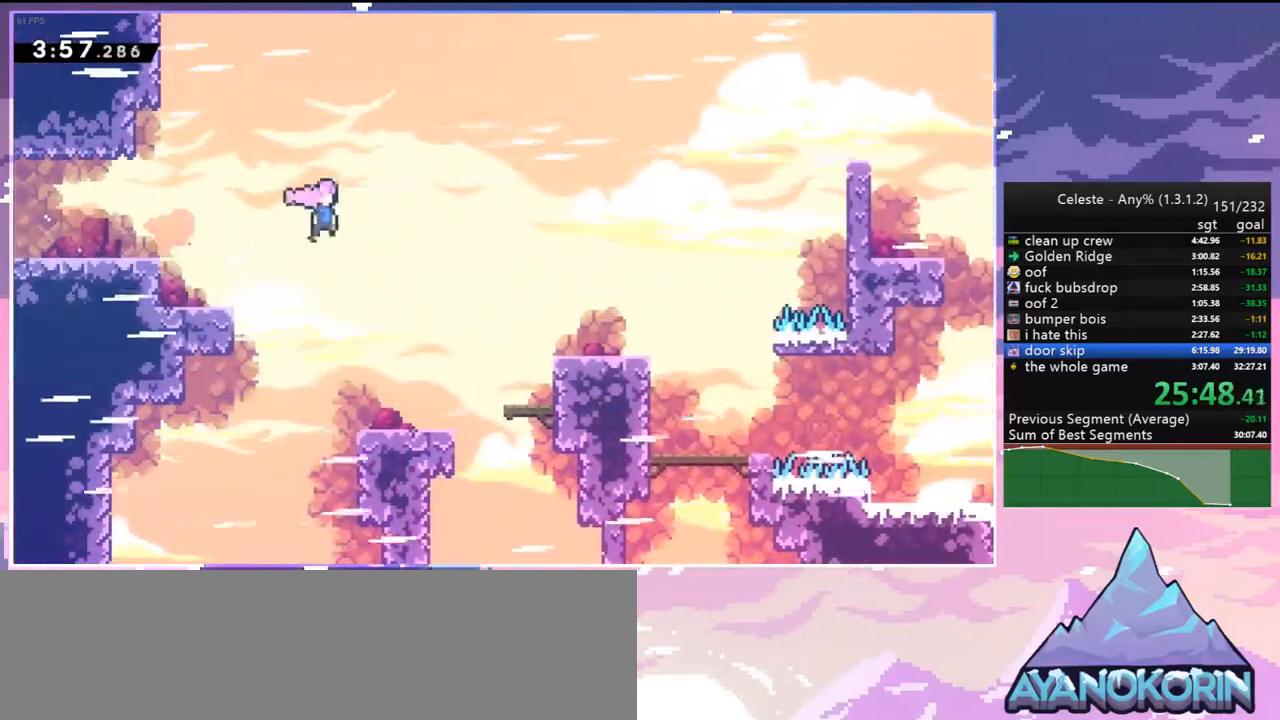
{"keys": ["down", "jump2", "right"], "events": [[17, "dash", "up"], [17, "jump2", "up"], [283, "dash", "down"], [433, "jump2", "down"], [483, "dash", "up"]]}
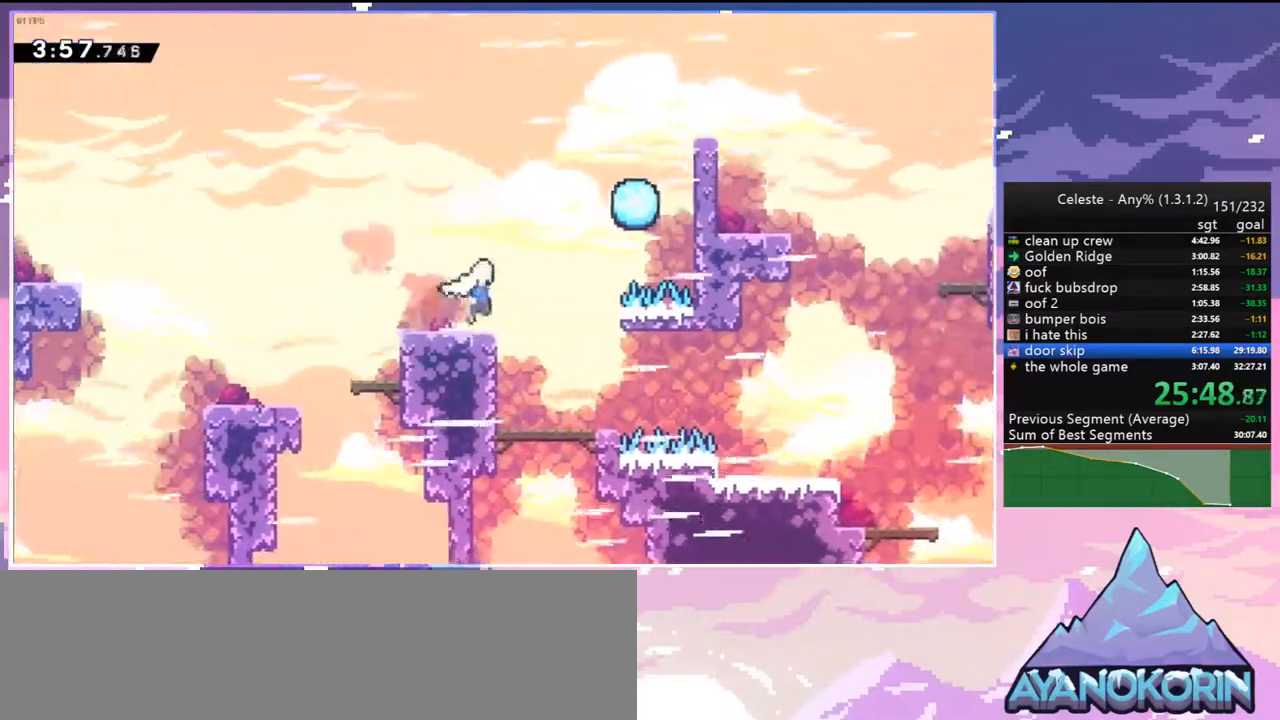
{"keys": ["down", "jump2", "right"], "events": [[17, "jump2", "up"], [117, "dash", "down"], [217, "dash", "up"], [500, "jump2", "down"]]}
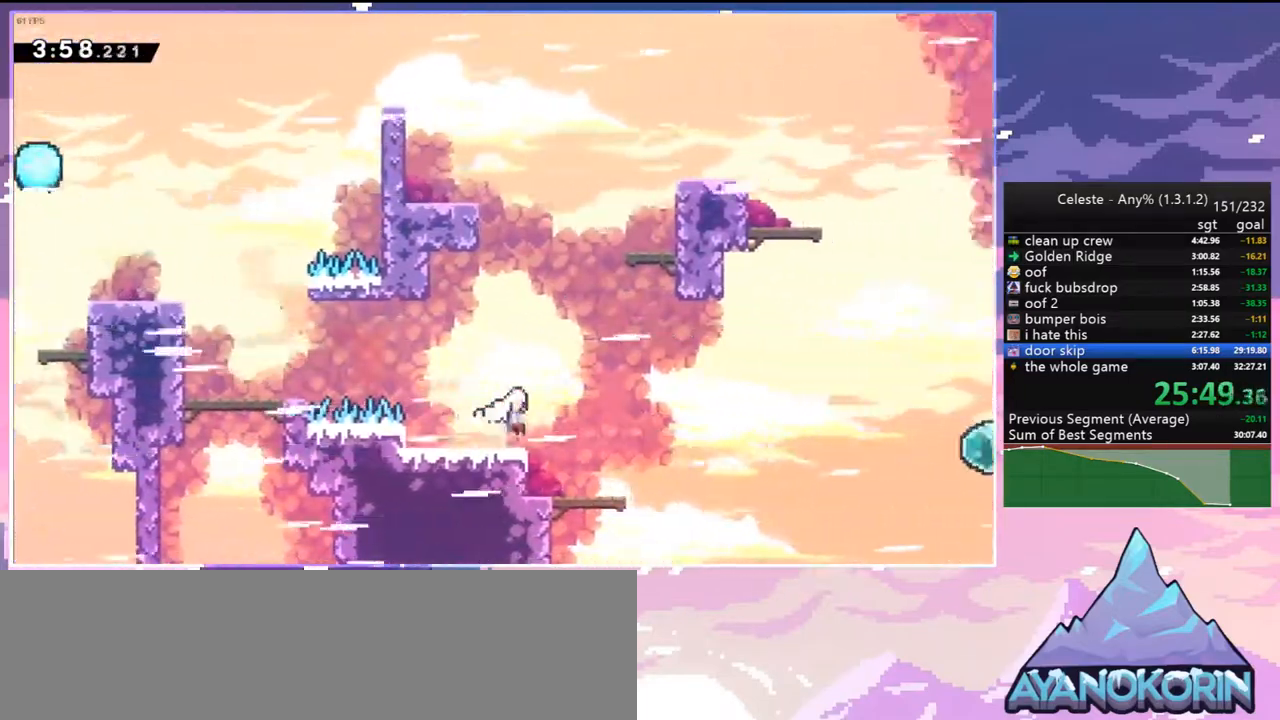
{"keys": ["dash", "right", "up"], "events": [[83, "dash", "down"], [133, "jump2", "up"], [233, "dash", "up"], [267, "down", "up"], [417, "up", "down"], [467, "dash", "down"]]}
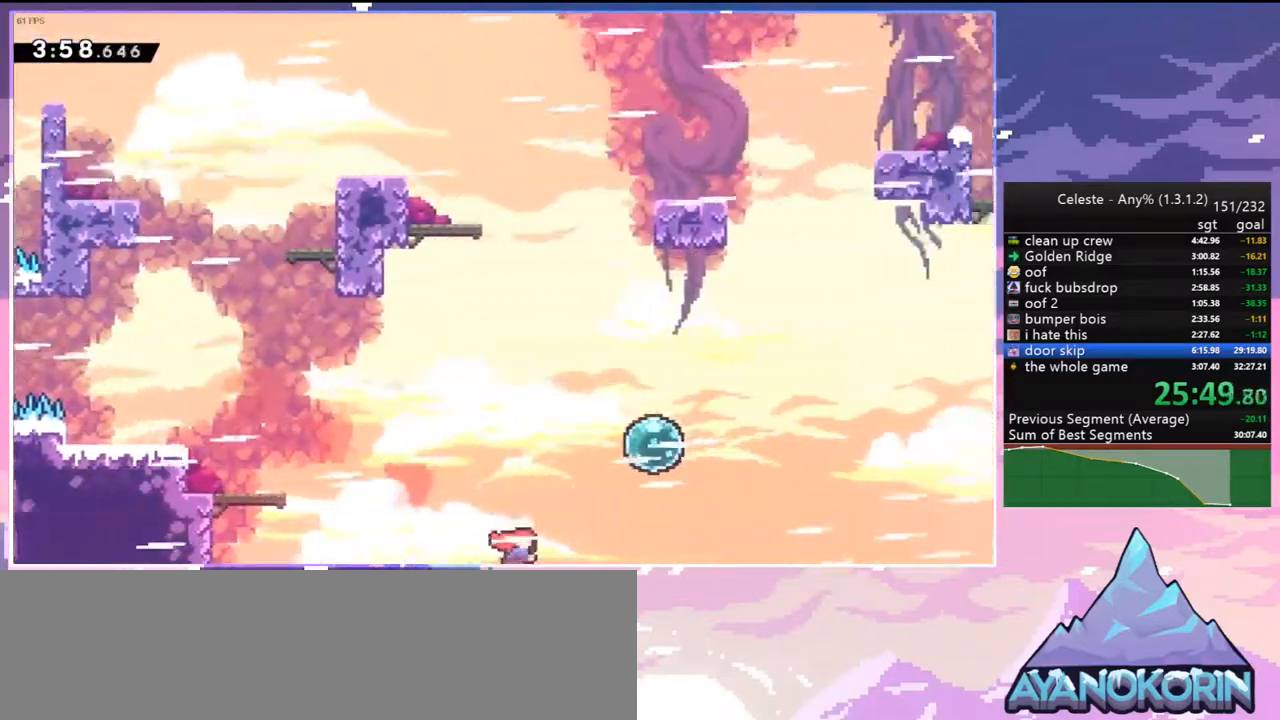
{"keys": ["right"], "events": [[100, "dash", "up"], [150, "up", "up"], [250, "dash", "down"], [383, "dash", "up"]]}
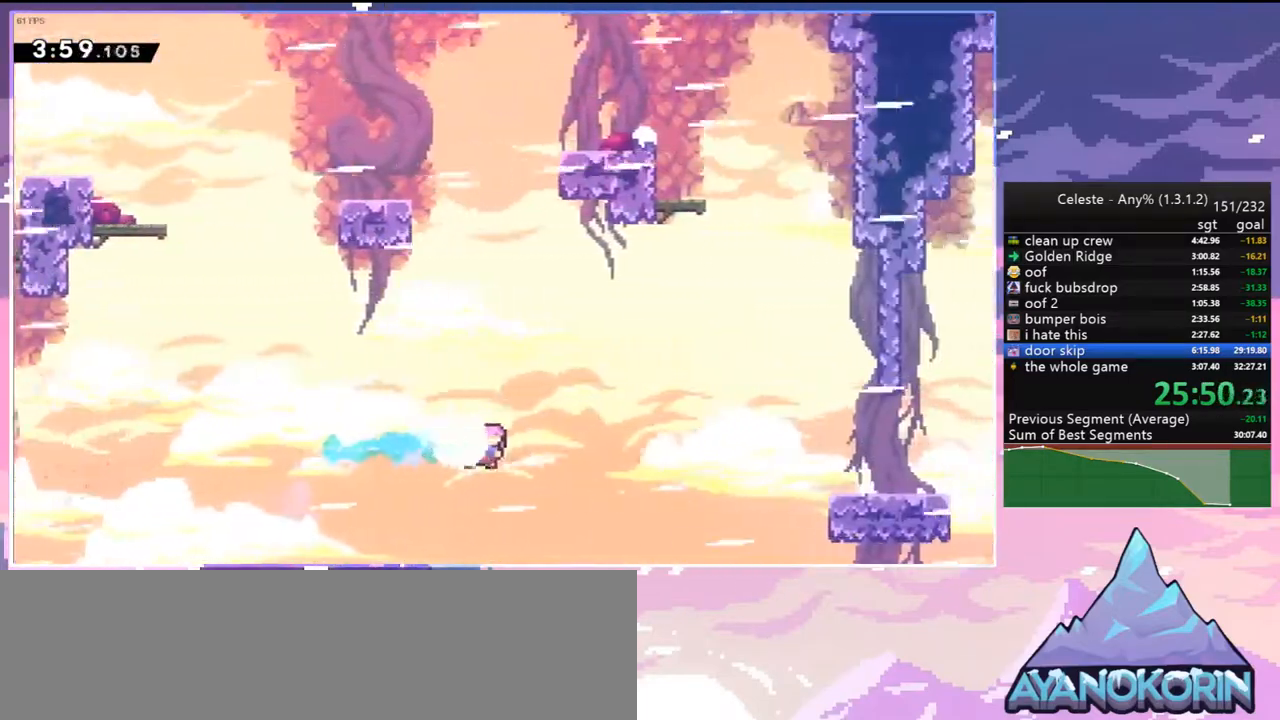
{"keys": ["right"], "events": [[17, "up", "down"], [217, "dash", "down"], [350, "dash", "up"], [350, "up", "up"]]}
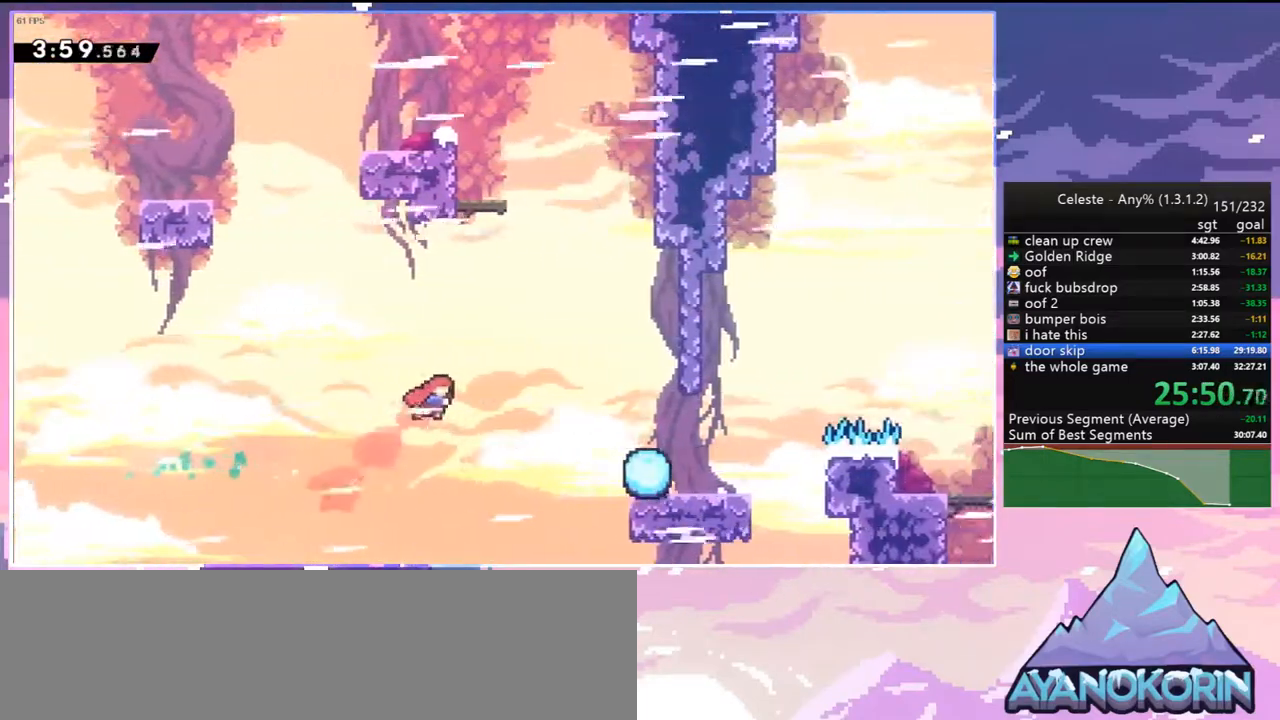
{"keys": ["right"], "events": [[33, "dash", "down"], [233, "dash", "up"]]}
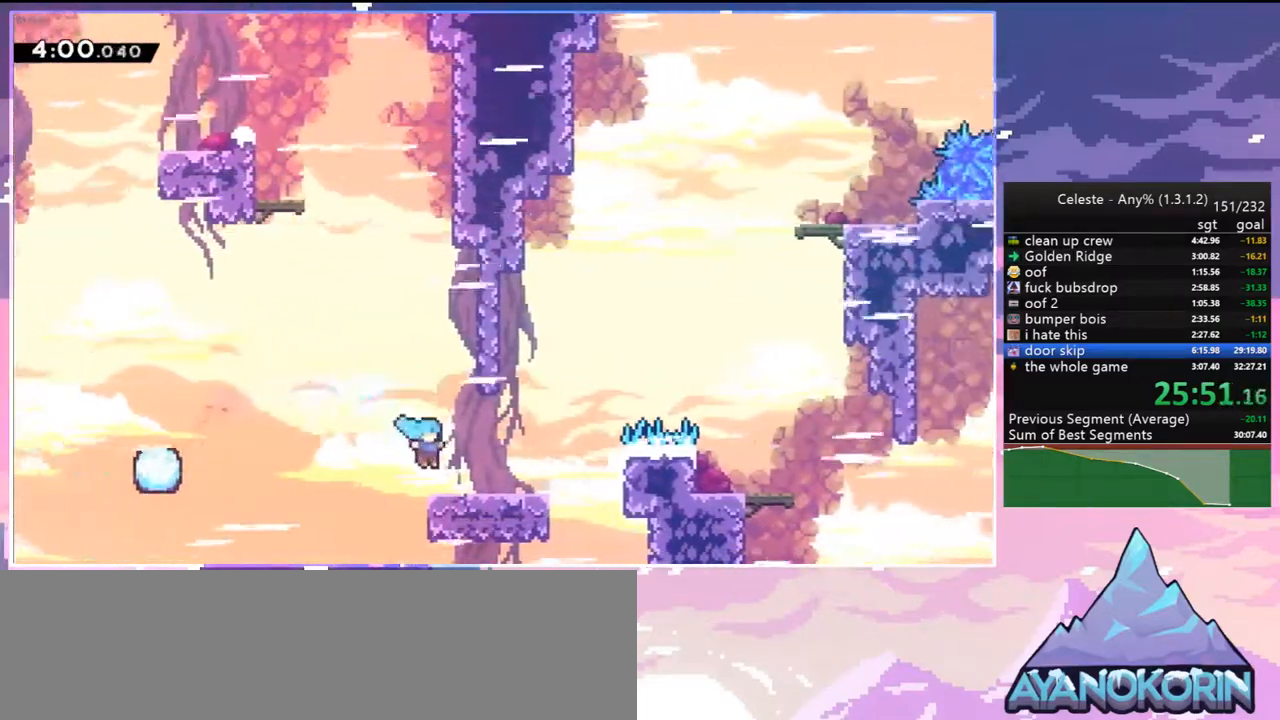
{"keys": ["jump2", "right"], "events": [[50, "dash", "down"], [233, "jump2", "down"], [333, "dash", "up"]]}
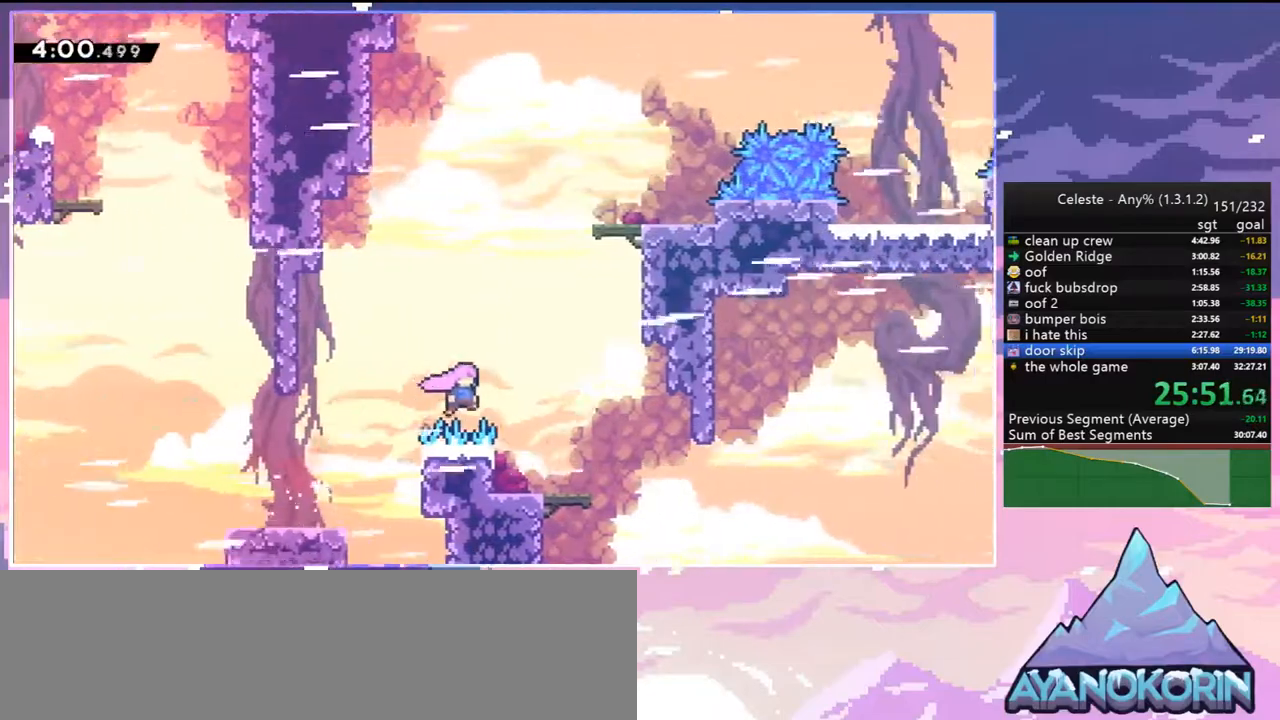
{"keys": ["dash", "down", "right"], "events": [[167, "jump2", "up"], [217, "down", "down"], [250, "dash", "down"], [250, "right", "up"], [350, "dash", "up"], [500, "dash", "down"], [500, "right", "down"]]}
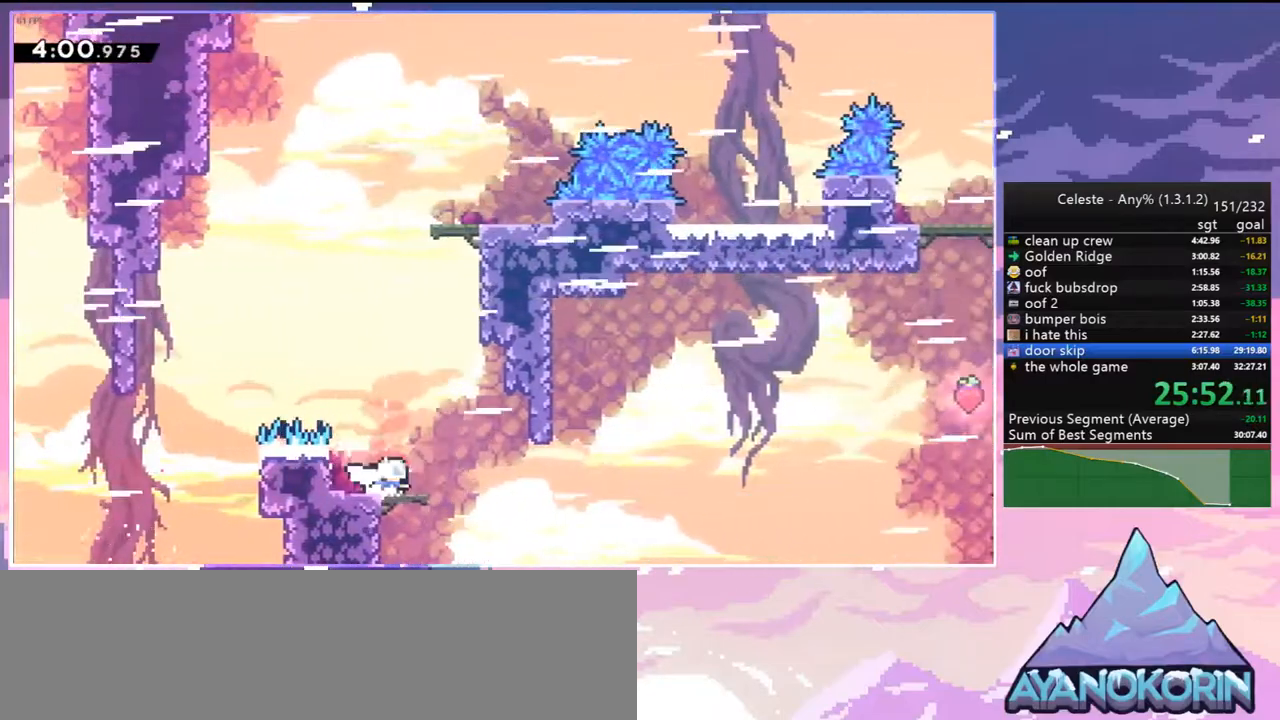
{"keys": ["jump2", "right", "up"], "events": [[183, "down", "up"], [233, "jump2", "down"], [267, "dash", "up"], [267, "up", "down"]]}
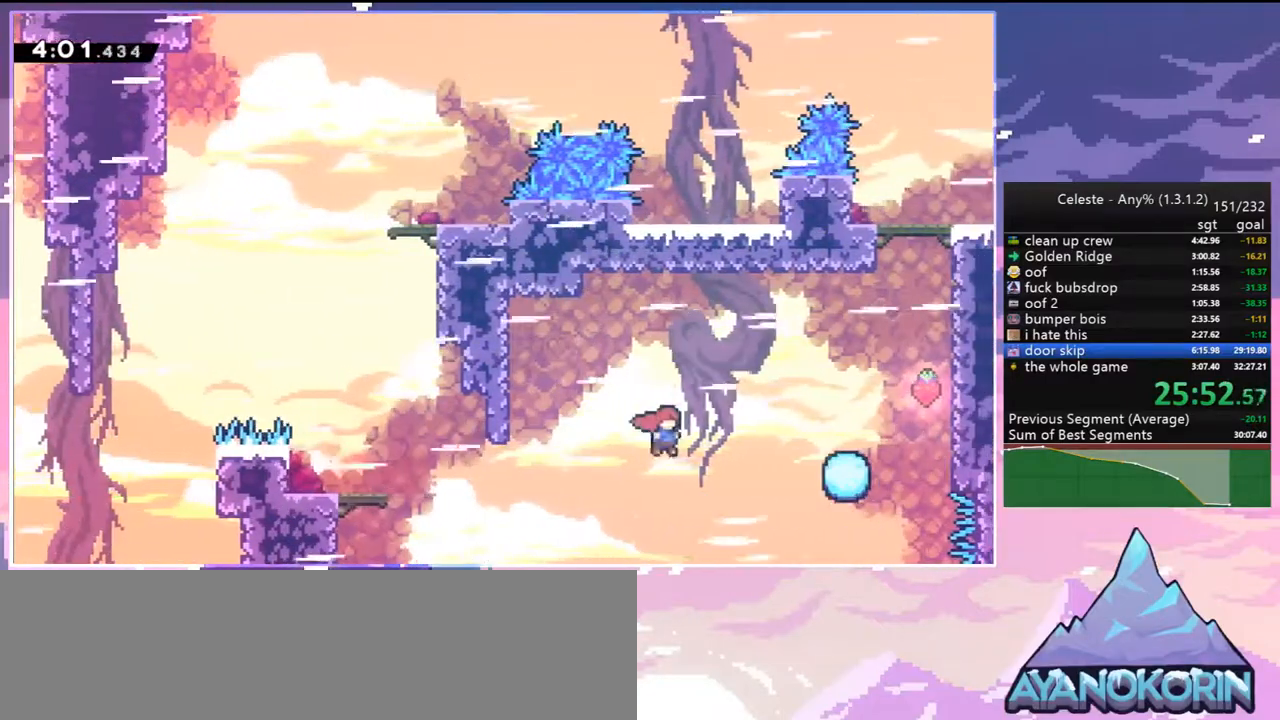
{"keys": ["grab", "right", "up"], "events": [[50, "dash", "down"], [150, "jump2", "up"], [283, "dash", "up"], [433, "grab", "down"]]}
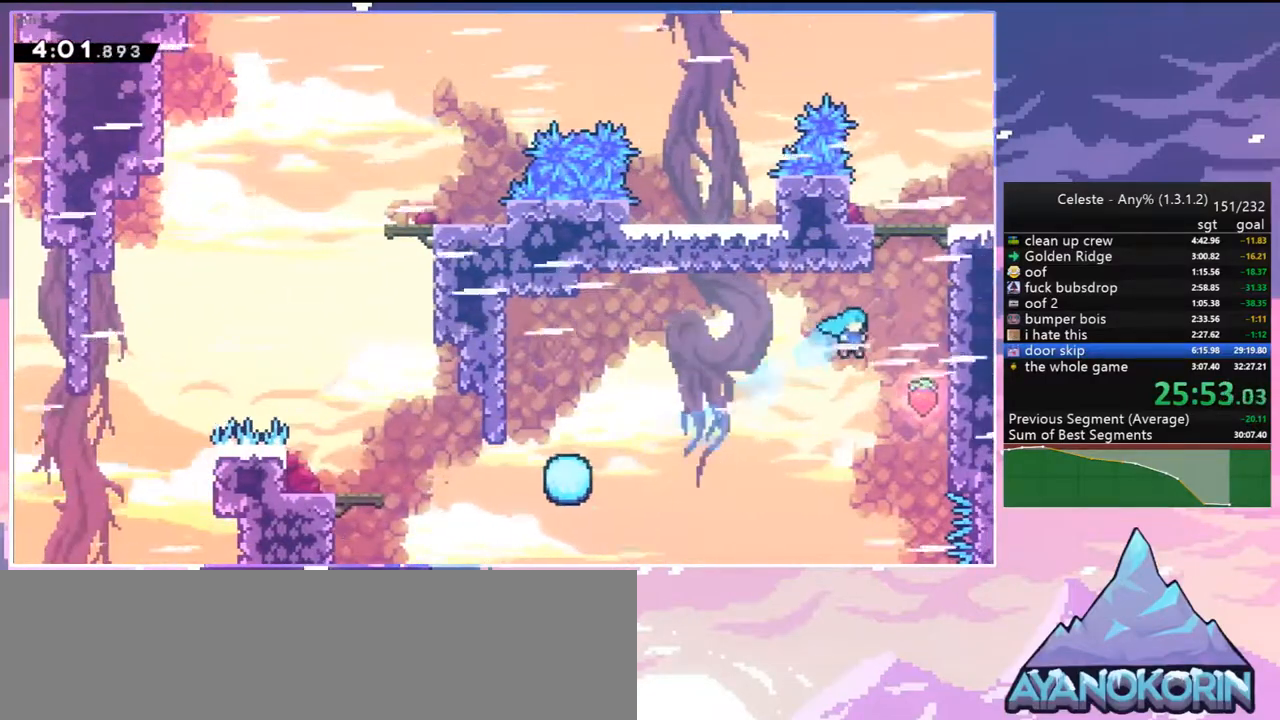
{"keys": [], "events": [[350, "grab", "up"], [400, "menu", "down"], [450, "right", "up"], [450, "skip", "down"], [450, "up", "up"], [500, "menu", "up"], [500, "skip", "up"]]}
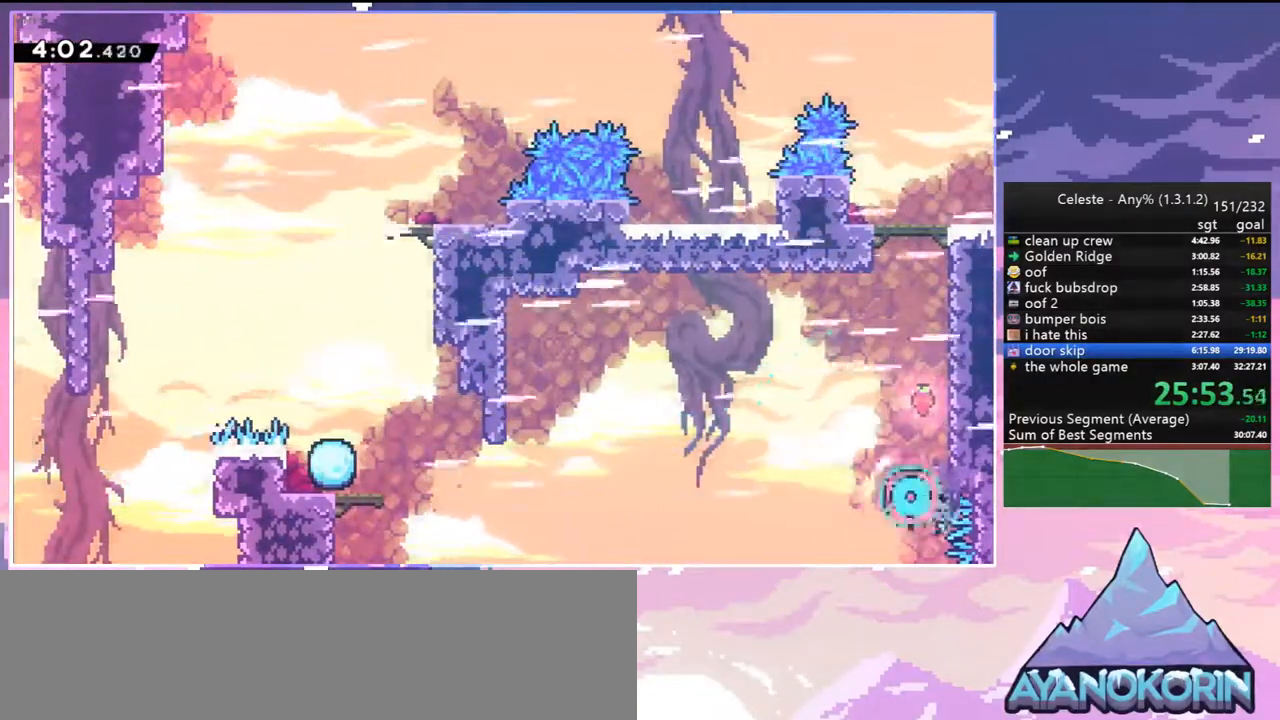
{"keys": ["down", "right"], "events": [[83, "skip", "down"], [133, "skip", "up"], [183, "skip", "down"], [317, "down", "down"], [317, "right", "down"], [317, "skip", "up"]]}
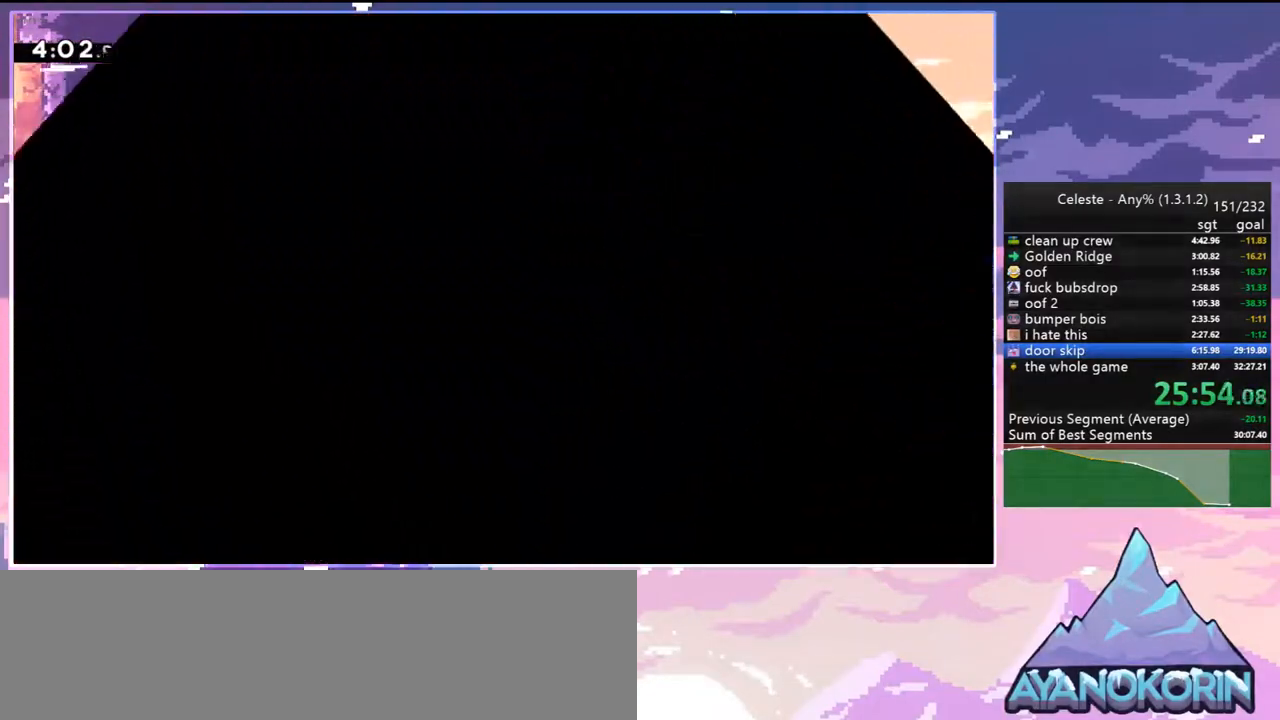
{"keys": ["down", "right"], "events": []}
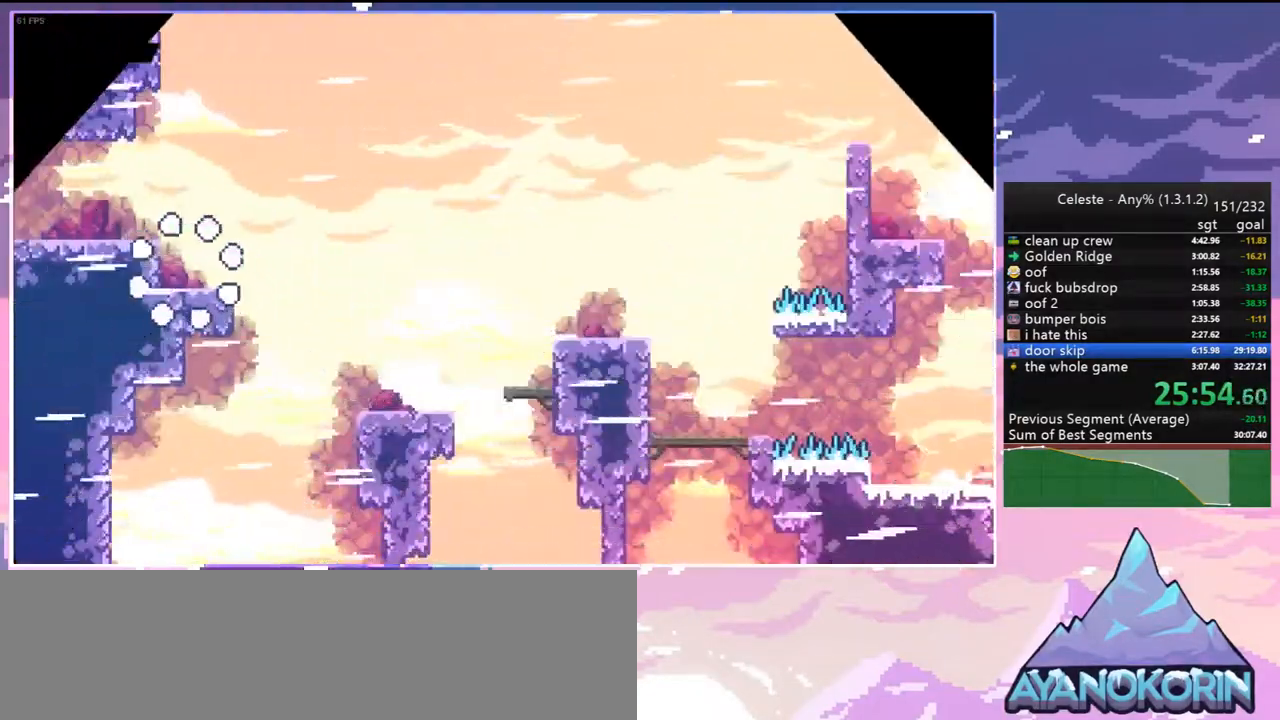
{"keys": ["down", "jump2", "right"], "events": [[167, "dash", "down"], [400, "jump2", "down"], [500, "dash", "up"]]}
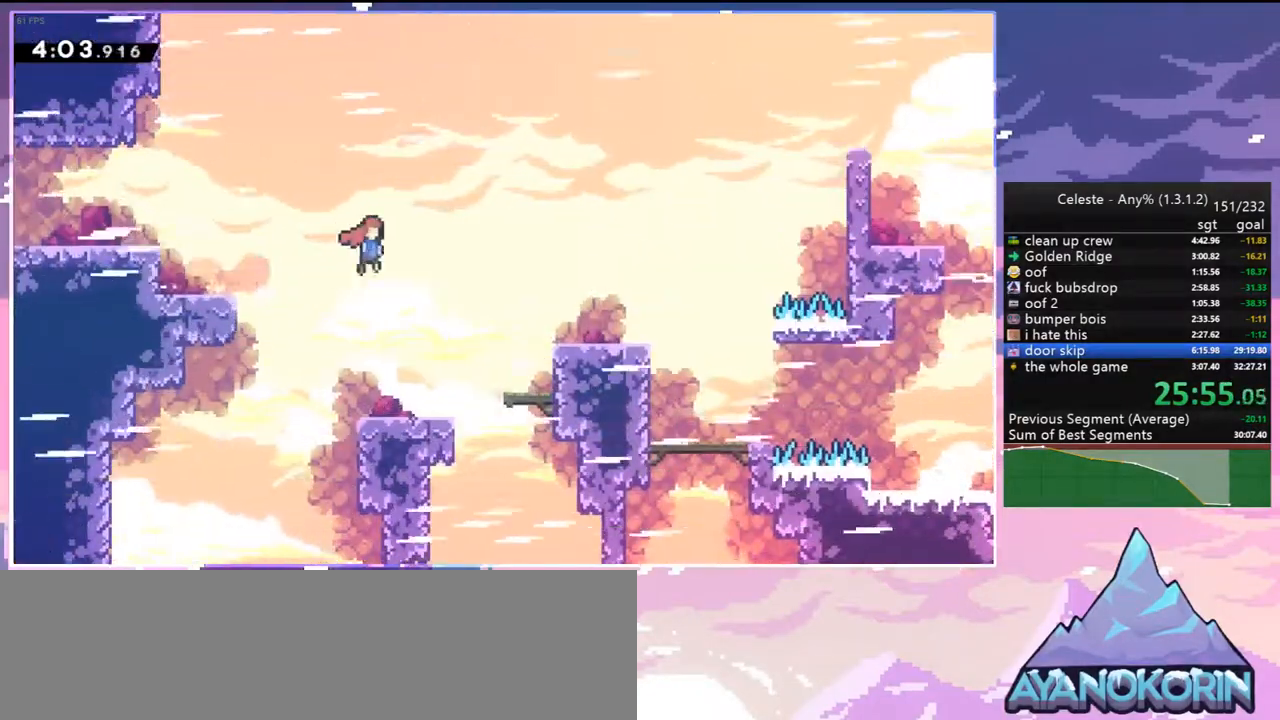
{"keys": ["down", "right"], "events": [[33, "jump2", "up"], [183, "dash", "down"], [367, "jump2", "down"], [417, "dash", "up"], [417, "jump2", "up"]]}
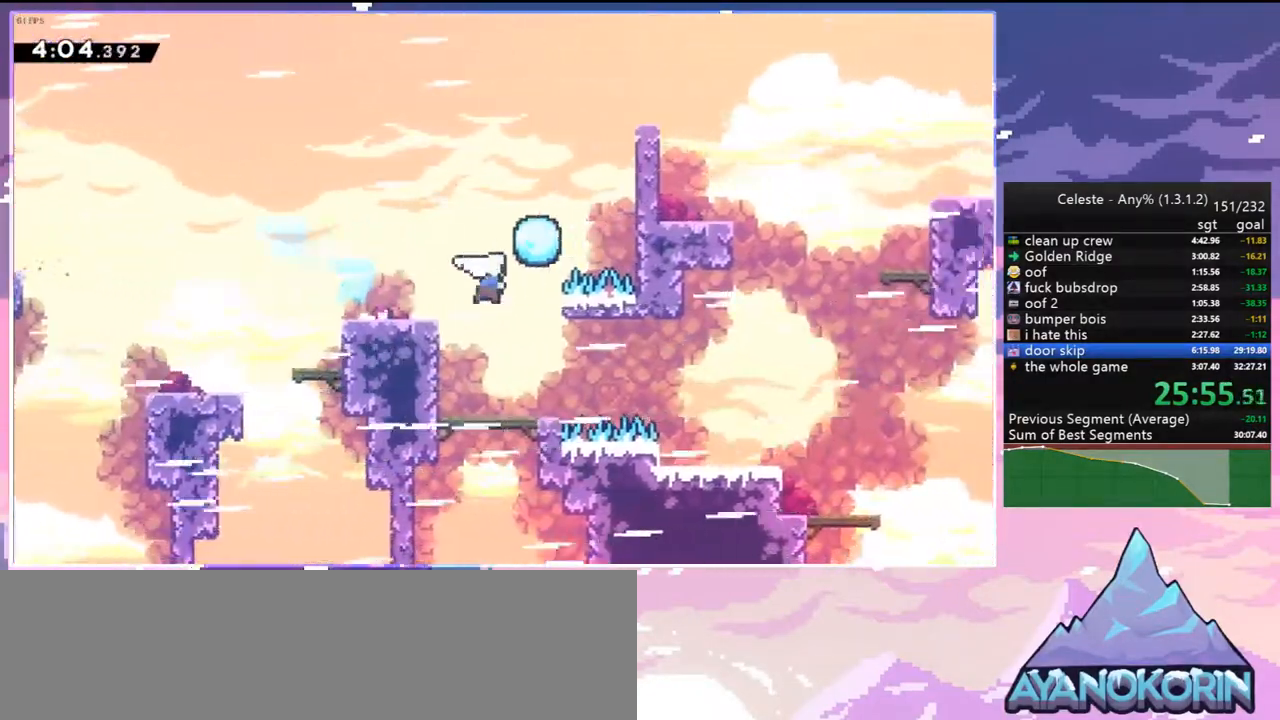
{"keys": ["dash", "down", "jump2", "right"], "events": [[17, "dash", "down"], [100, "dash", "up"], [433, "jump2", "down"], [483, "dash", "down"]]}
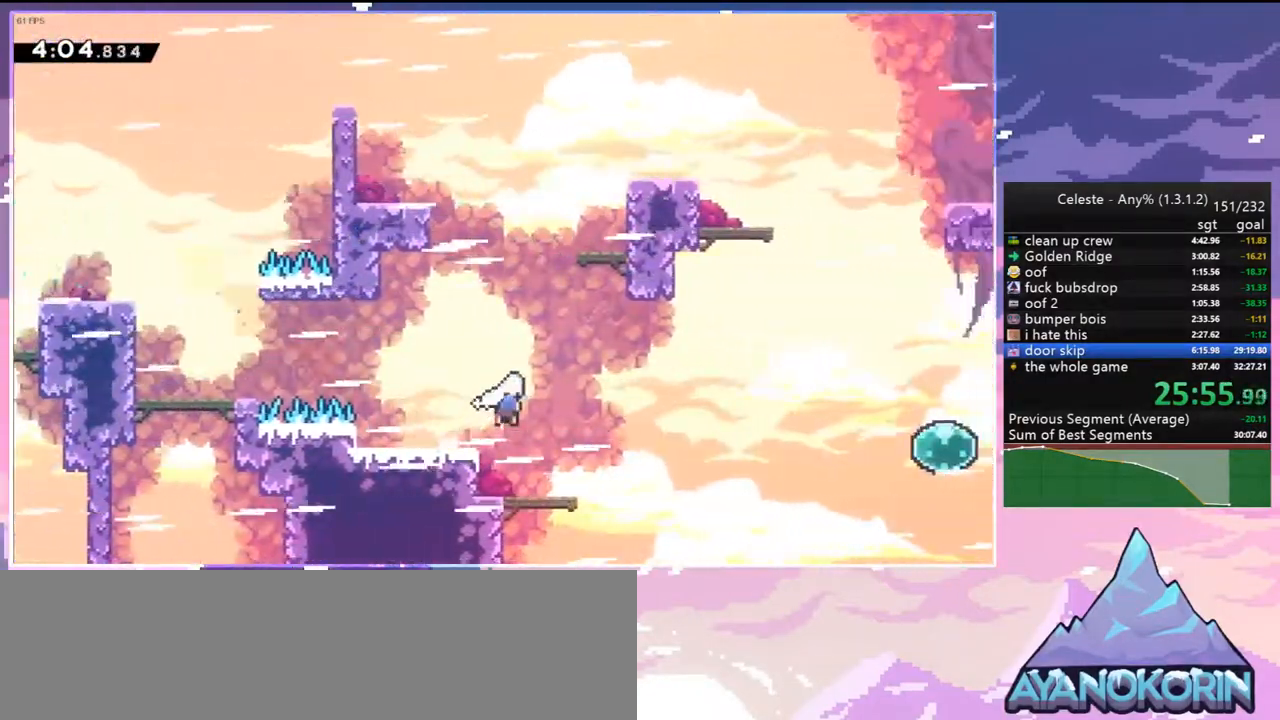
{"keys": ["right", "up"], "events": [[17, "jump2", "up"], [117, "dash", "up"], [217, "down", "up"], [300, "up", "down"], [350, "dash", "down"], [483, "dash", "up"]]}
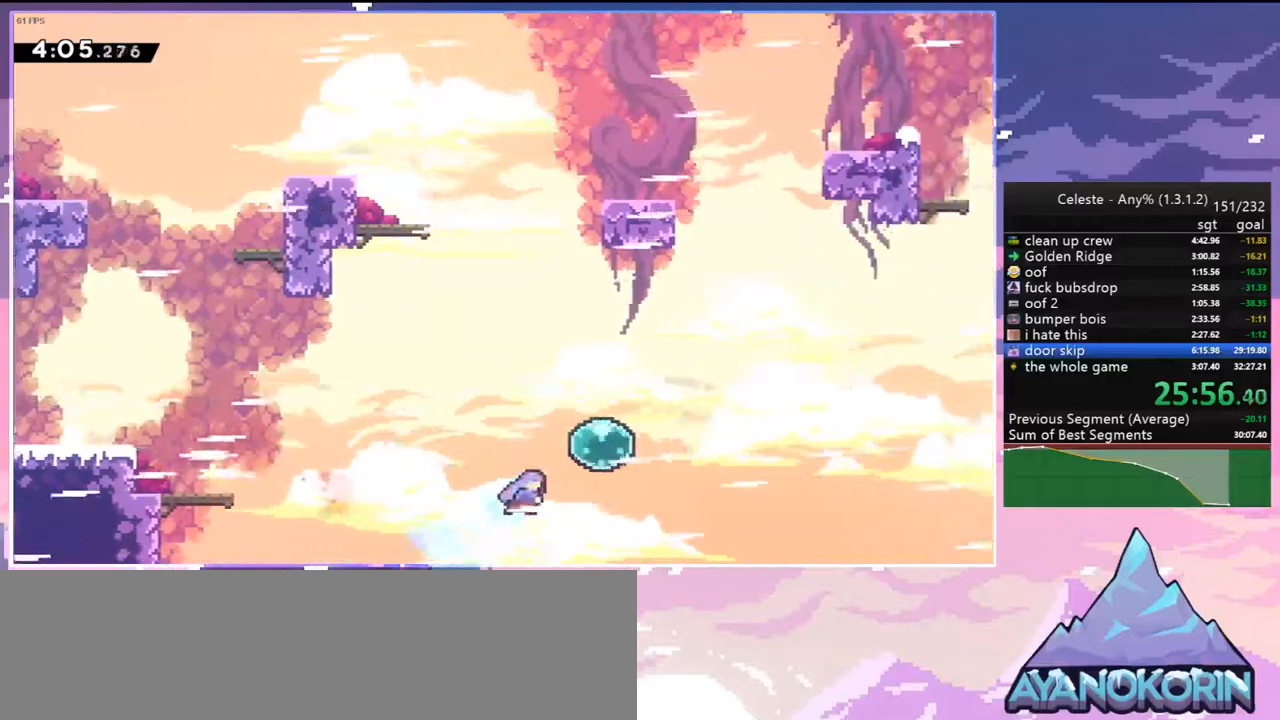
{"keys": ["right"], "events": [[33, "up", "up"], [233, "dash", "down"], [367, "dash", "up"]]}
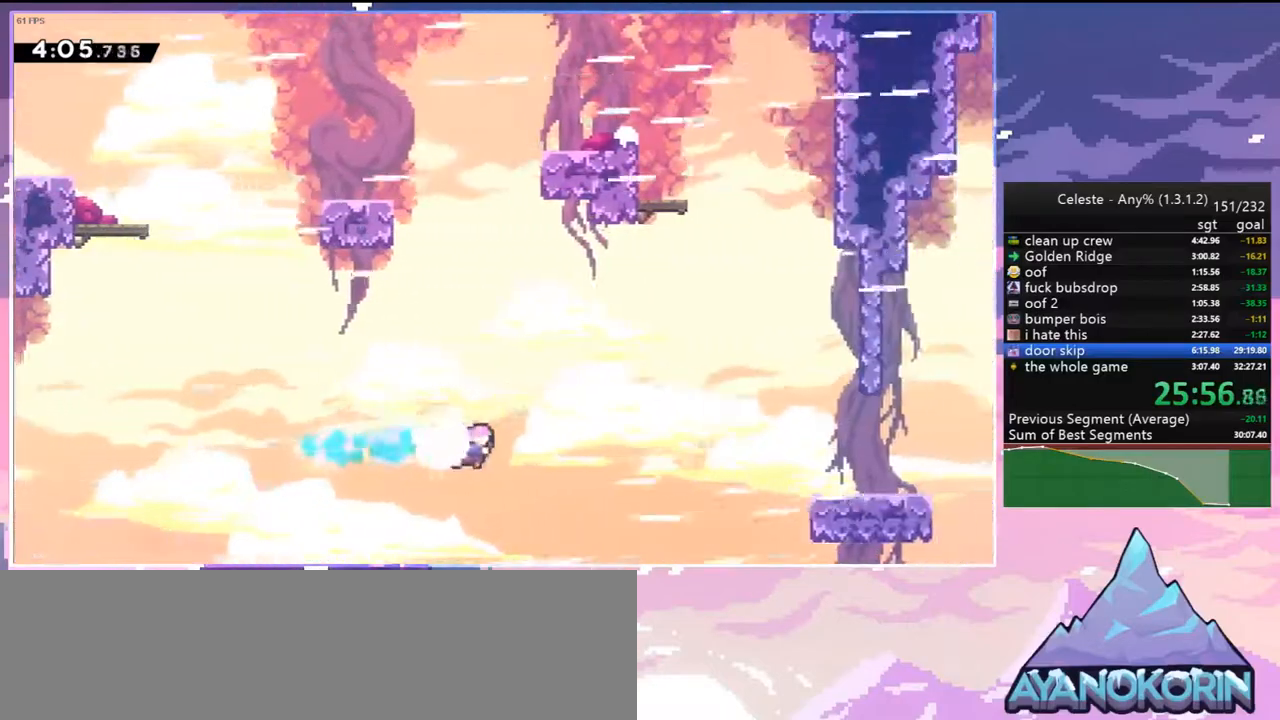
{"keys": ["dash", "right"], "events": [[17, "up", "down"], [150, "dash", "down"], [283, "dash", "up"], [383, "up", "up"], [483, "dash", "down"]]}
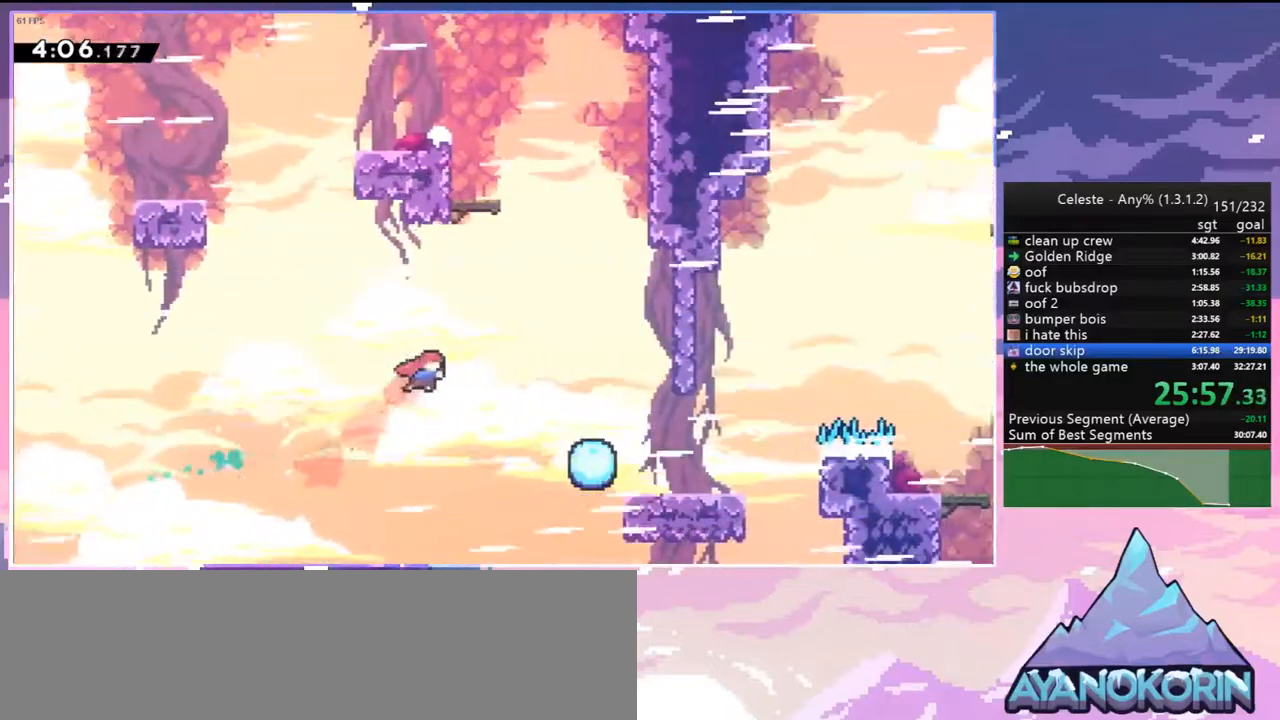
{"keys": ["dash", "right"], "events": [[117, "dash", "up"], [500, "dash", "down"]]}
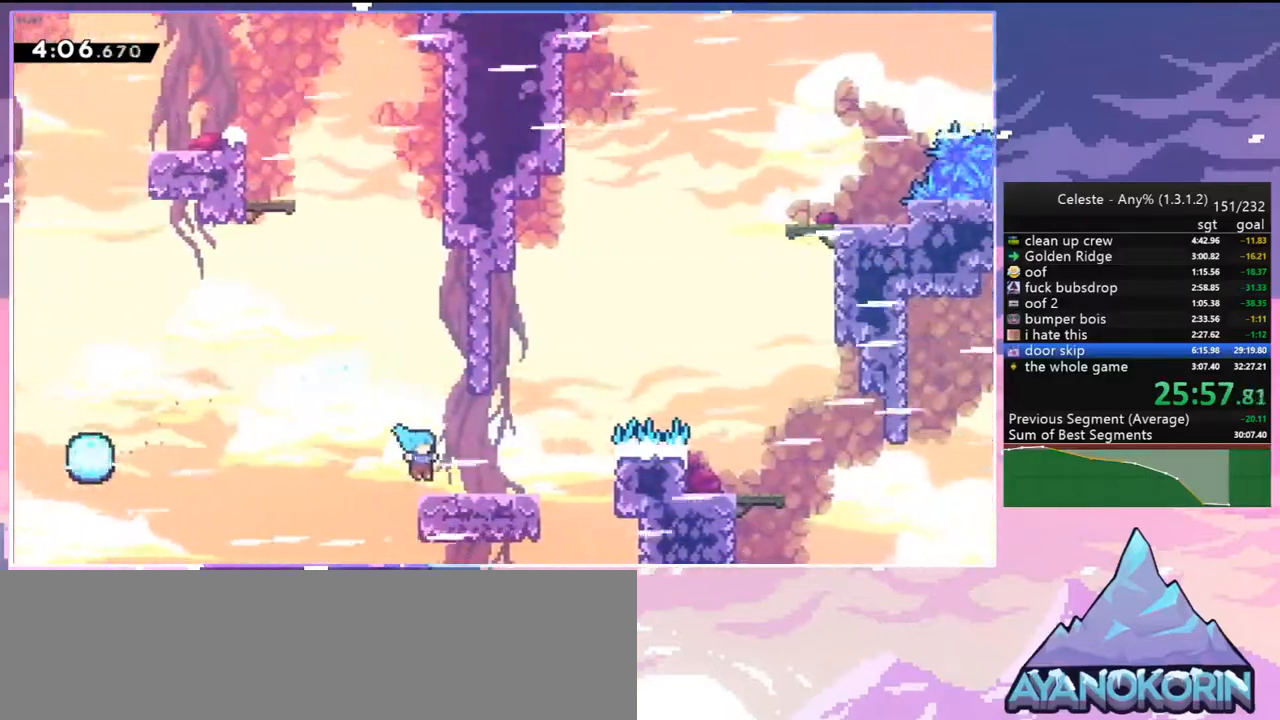
{"keys": ["jump2", "right"], "events": [[183, "jump2", "down"], [267, "dash", "up"]]}
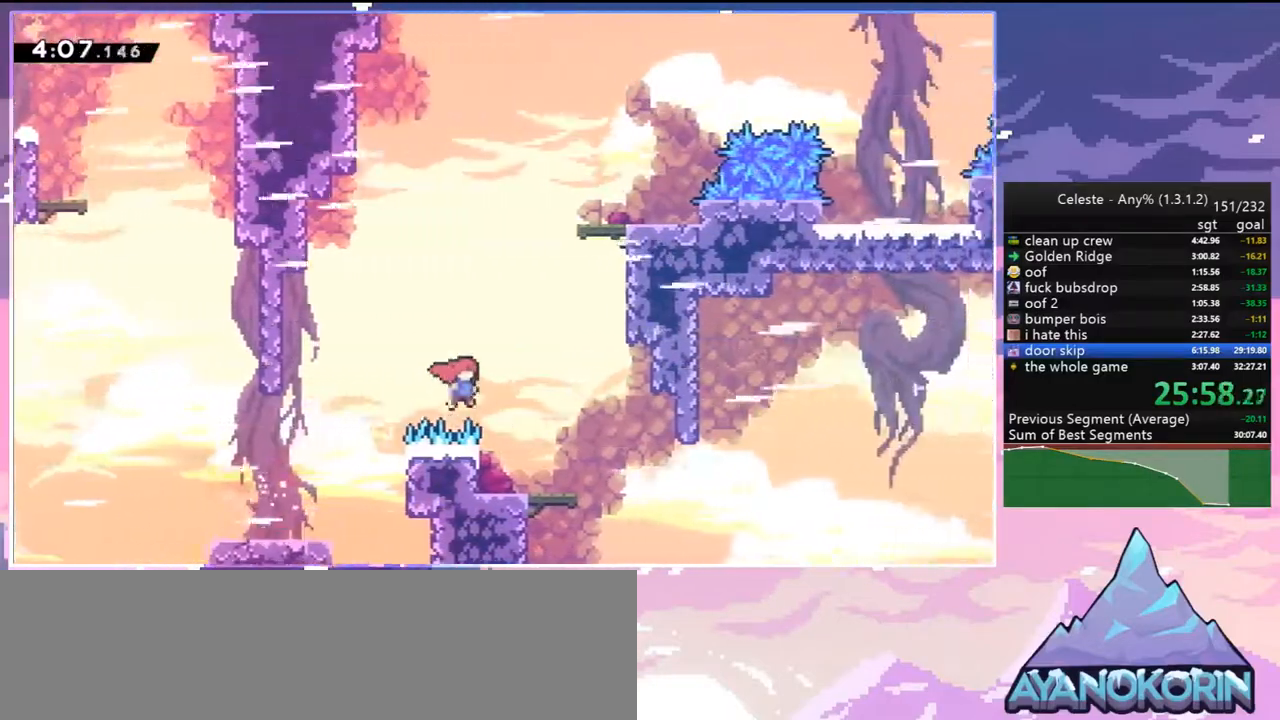
{"keys": ["dash", "down", "right"], "events": [[100, "jump2", "up"], [150, "down", "down"], [200, "dash", "down"], [200, "right", "up"], [283, "dash", "up"], [483, "dash", "down"], [483, "right", "down"]]}
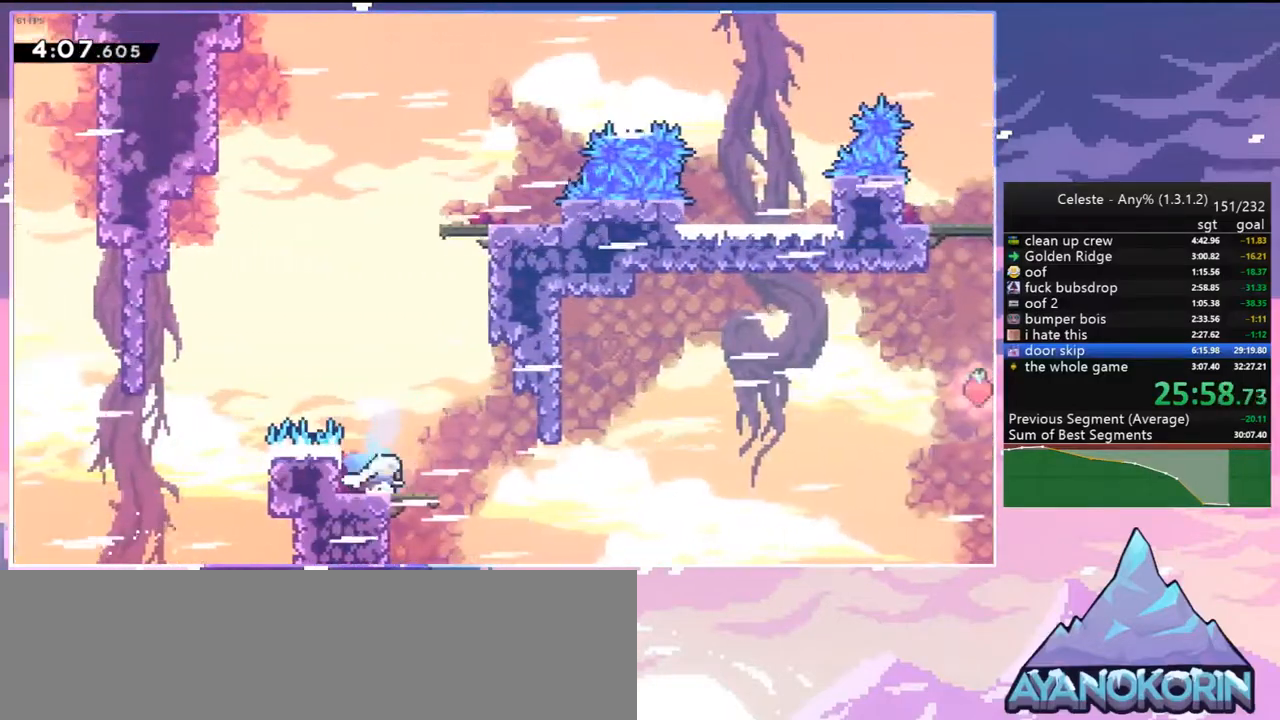
{"keys": ["jump2", "right", "up"], "events": [[167, "down", "up"], [217, "jump2", "down"], [250, "dash", "up"], [250, "up", "down"]]}
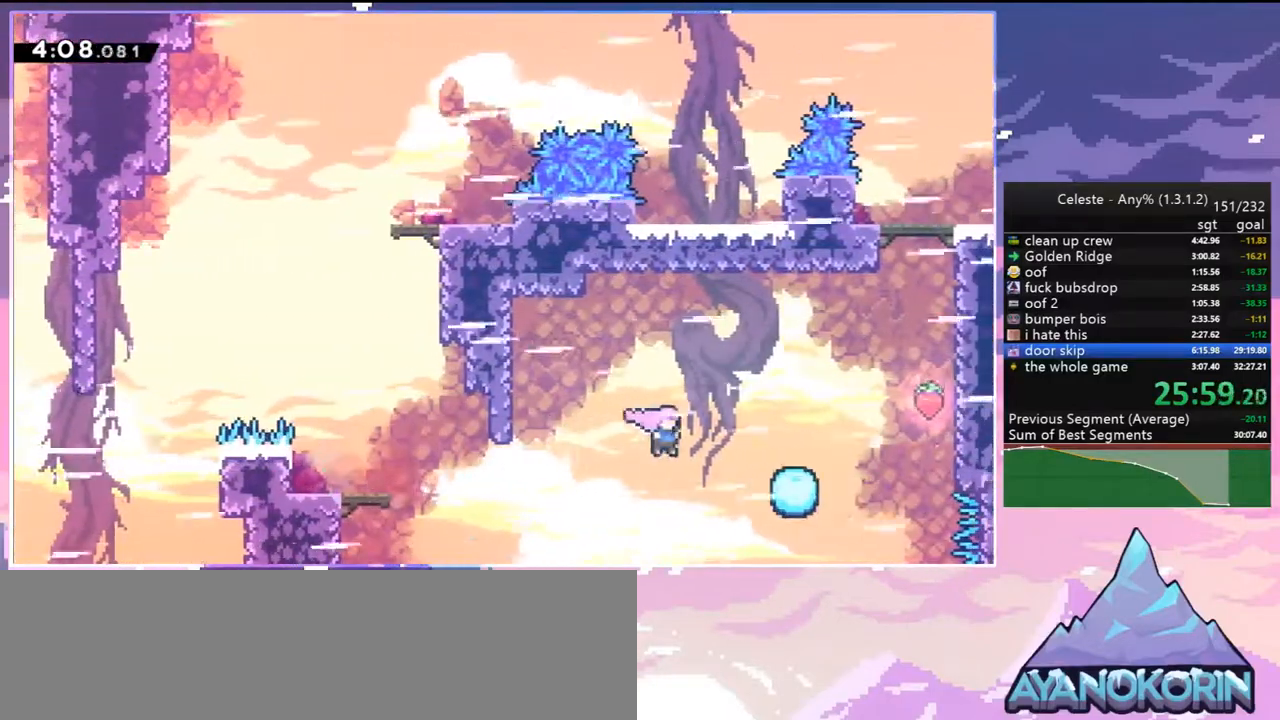
{"keys": ["dash", "grab", "right", "up"], "events": [[83, "dash", "down"], [133, "jump2", "up"], [233, "dash", "up"], [367, "dash", "down"], [467, "grab", "down"]]}
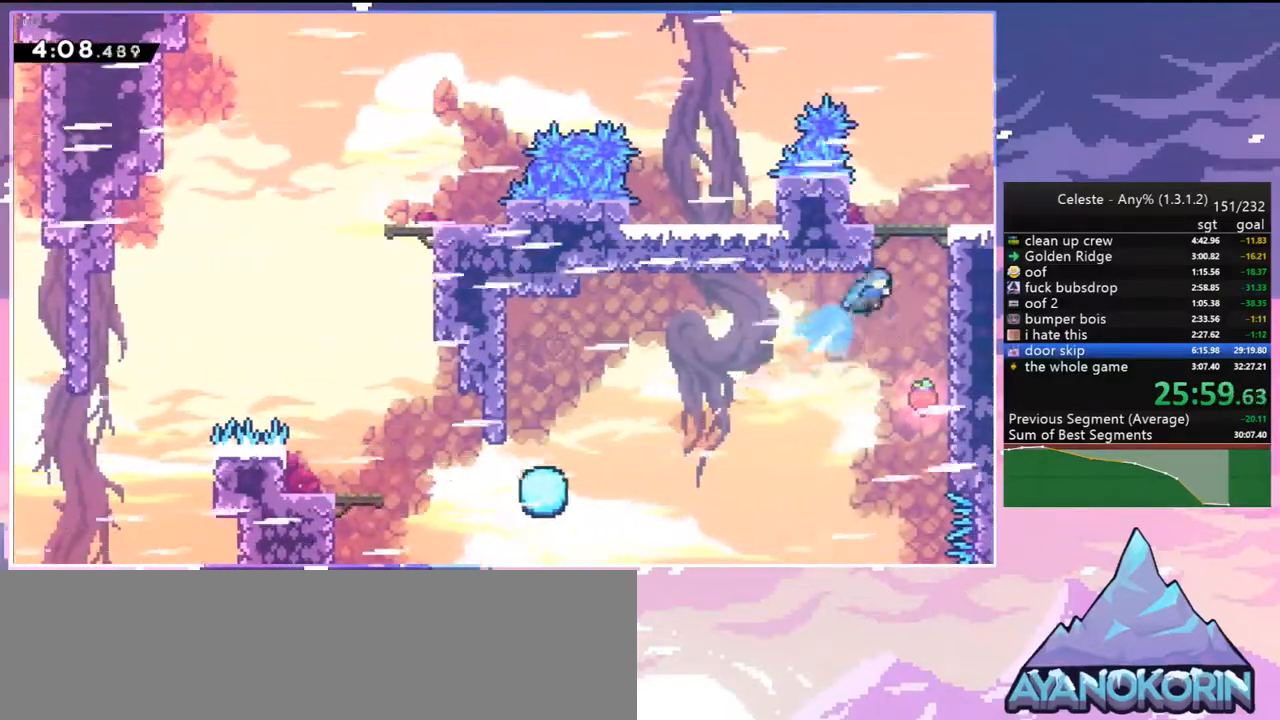
{"keys": ["dash", "down", "right"], "events": [[50, "dash", "up"], [150, "jump2", "down"], [250, "grab", "up"], [250, "jump2", "up"], [283, "right", "up"], [283, "up", "up"], [383, "down", "down"], [433, "dash", "down"], [433, "right", "down"]]}
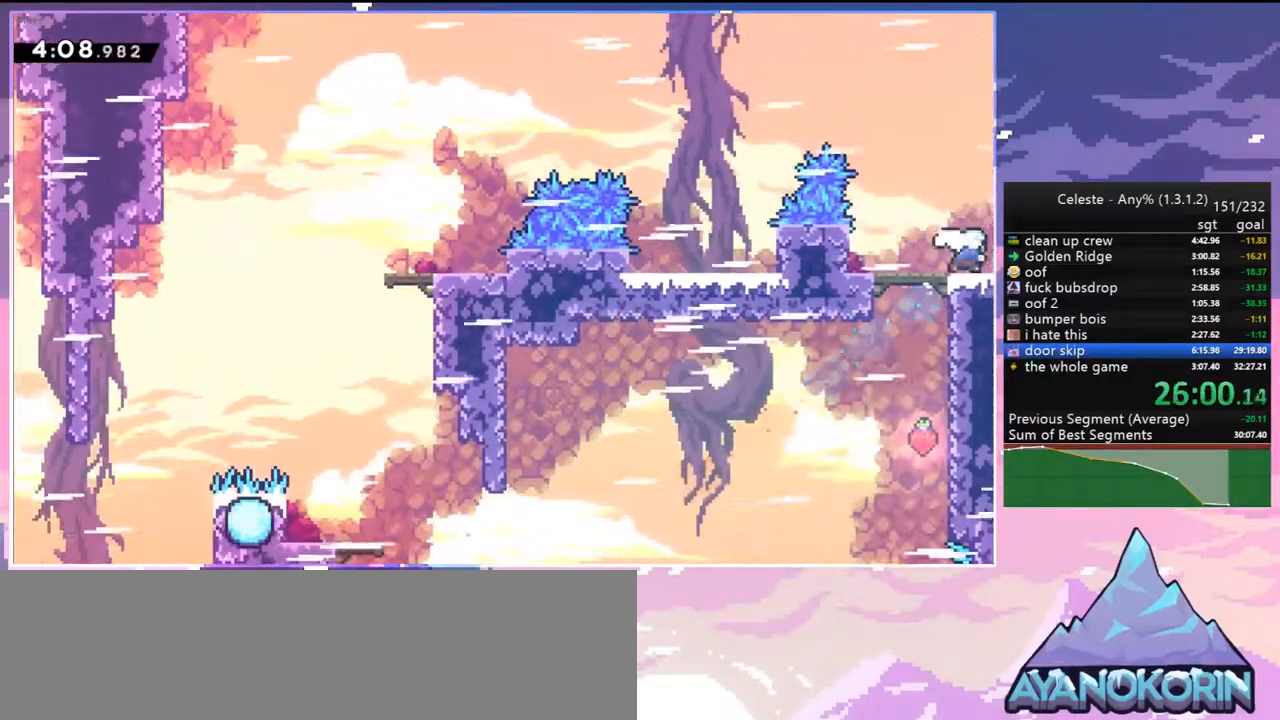
{"keys": ["jump2", "right", "up"], "events": [[17, "jump2", "down"], [67, "dash", "up"], [117, "down", "up"], [400, "up", "down"]]}